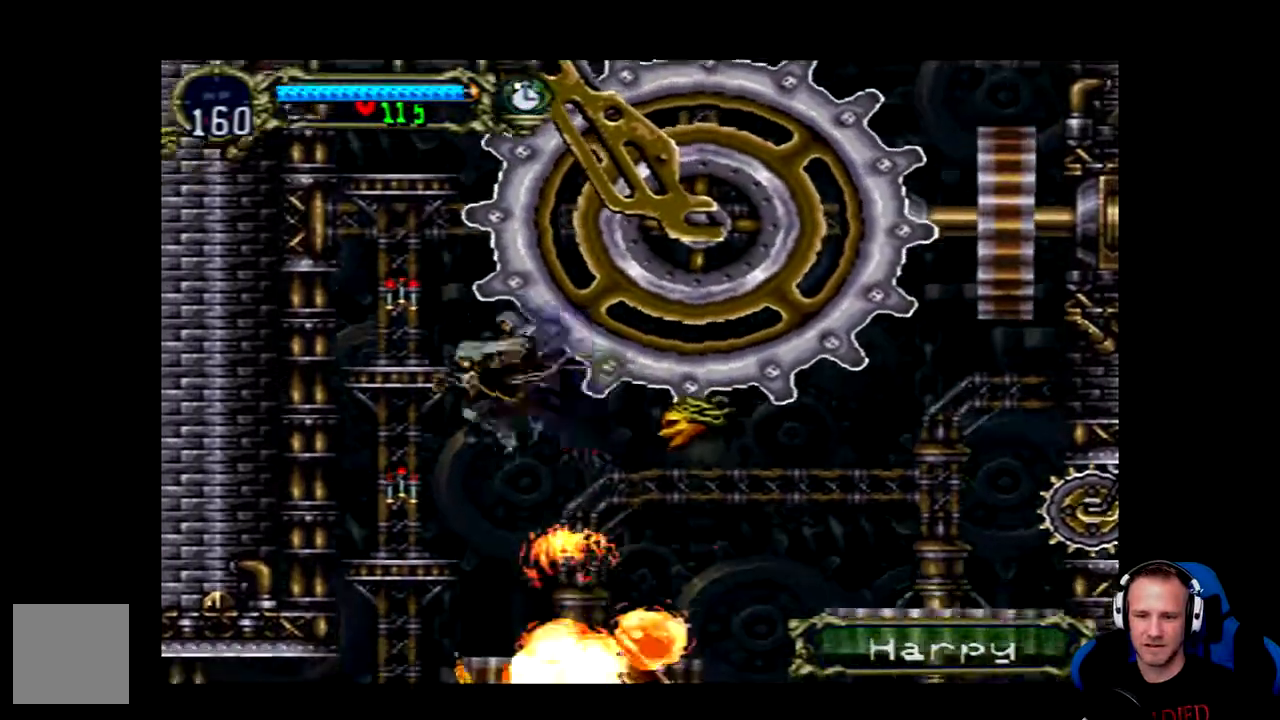
Gameplay with a controller (Xbox layout); each line is a JSON object with the inputs held at the frame after it. "events" lists button and stick changes between this image and that frame as [ms after this image, input, new state], when the widget could be followed in between.
{"buttons": ["A", "DPAD_DOWN"], "left_stick": "center", "right_stick": "center", "events": [[50, "X", "up"], [350, "DPAD_DOWN", "down"], [350, "DPAD_LEFT", "up"], [450, "A", "down"]]}
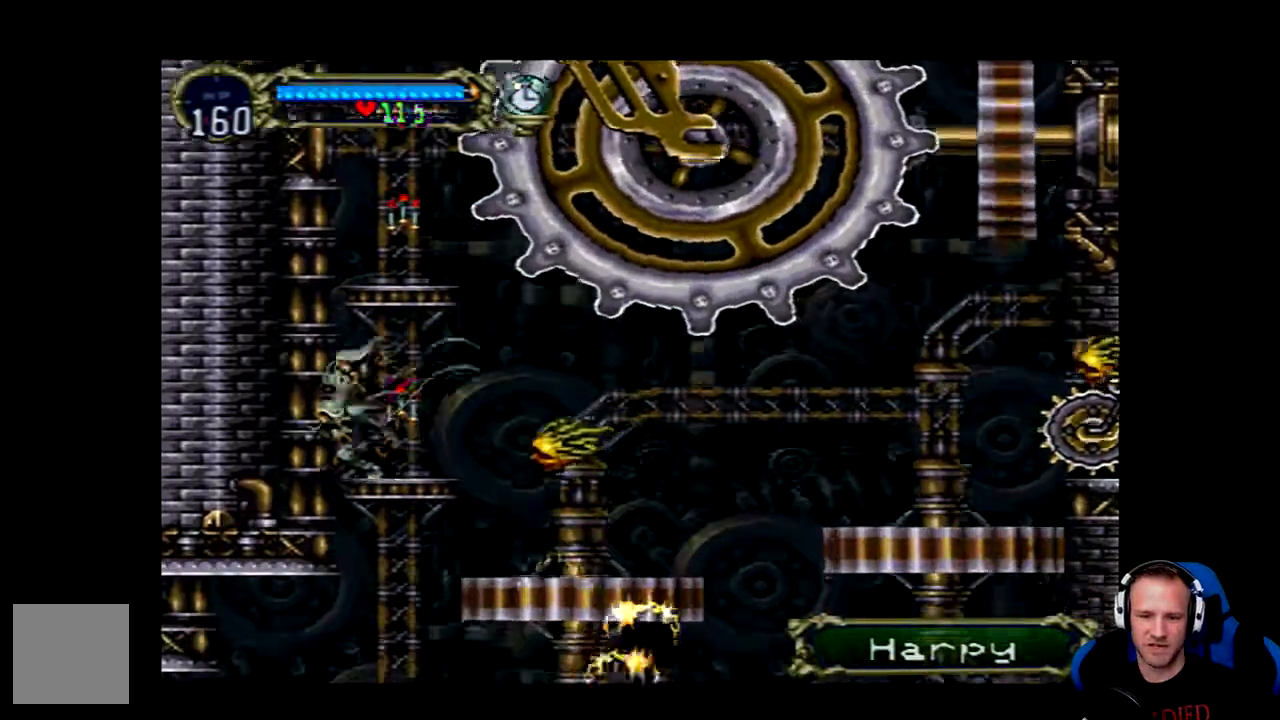
{"buttons": [], "left_stick": "center", "right_stick": "center", "events": [[433, "DPAD_DOWN", "up"], [467, "A", "up"]]}
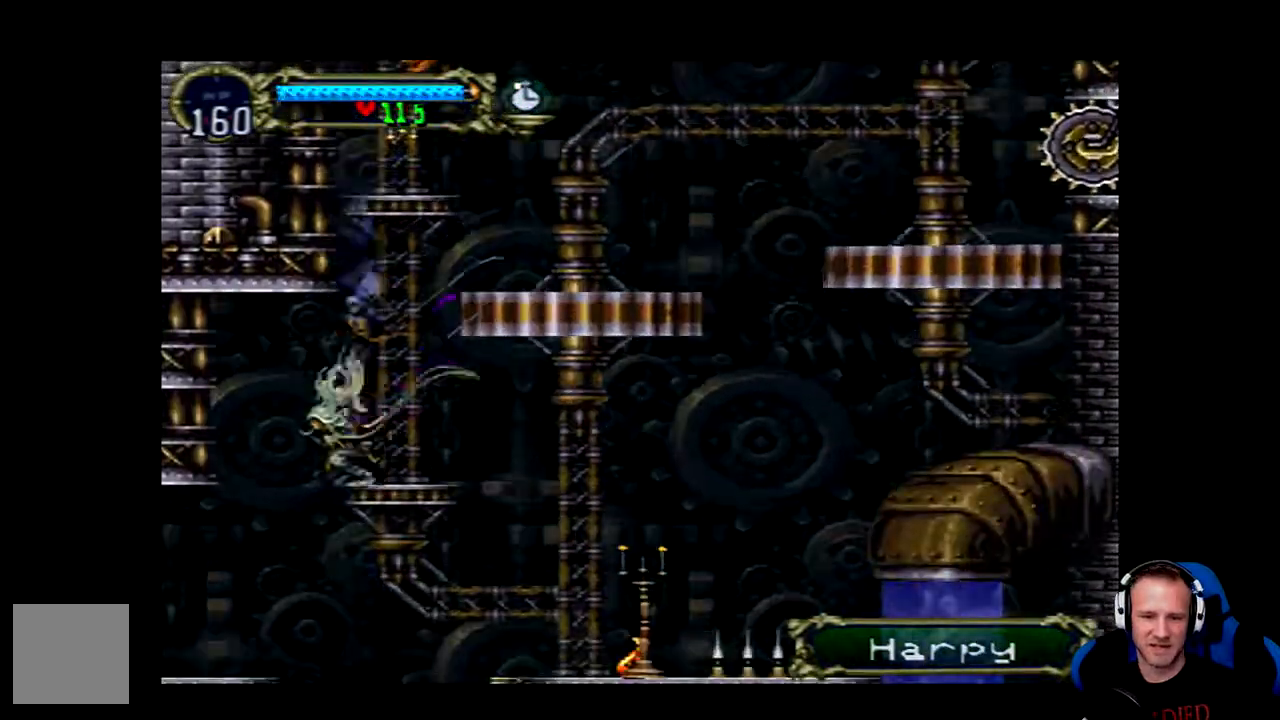
{"buttons": ["A", "DPAD_DOWN"], "left_stick": "center", "right_stick": "center"}
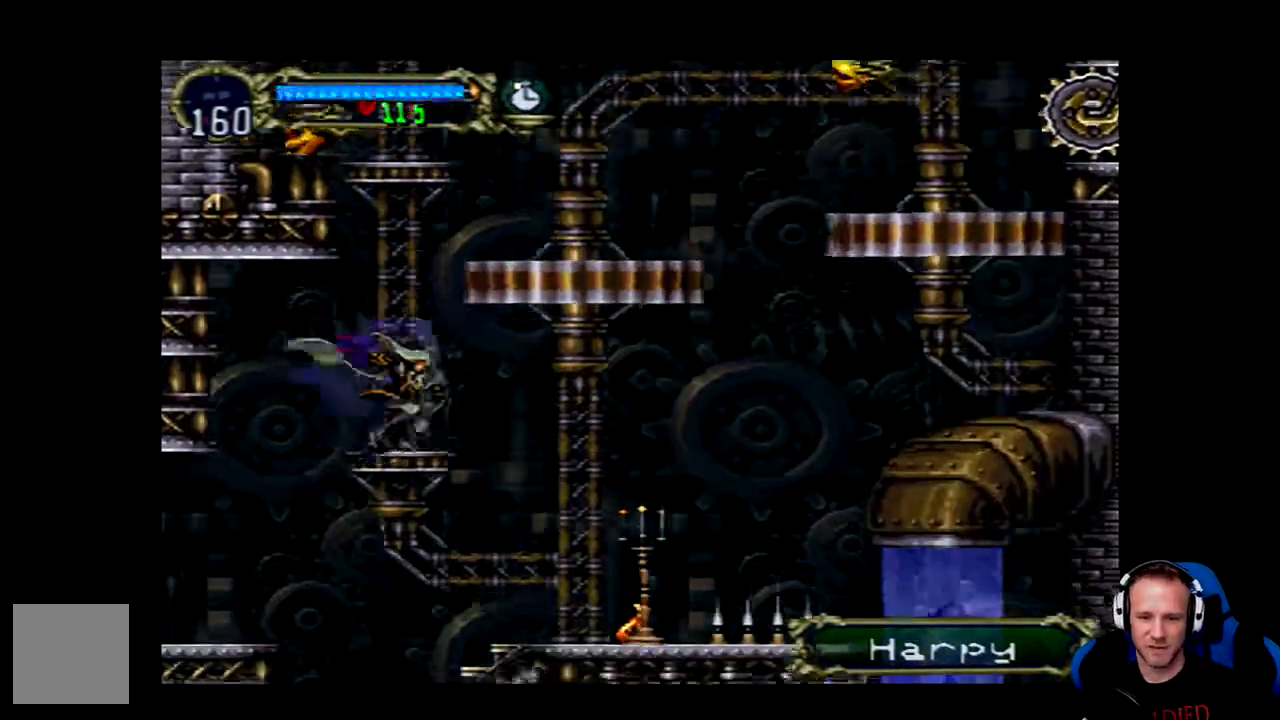
{"buttons": [], "left_stick": "center", "right_stick": "center", "events": [[200, "DPAD_DOWN", "up"], [233, "A", "up"]]}
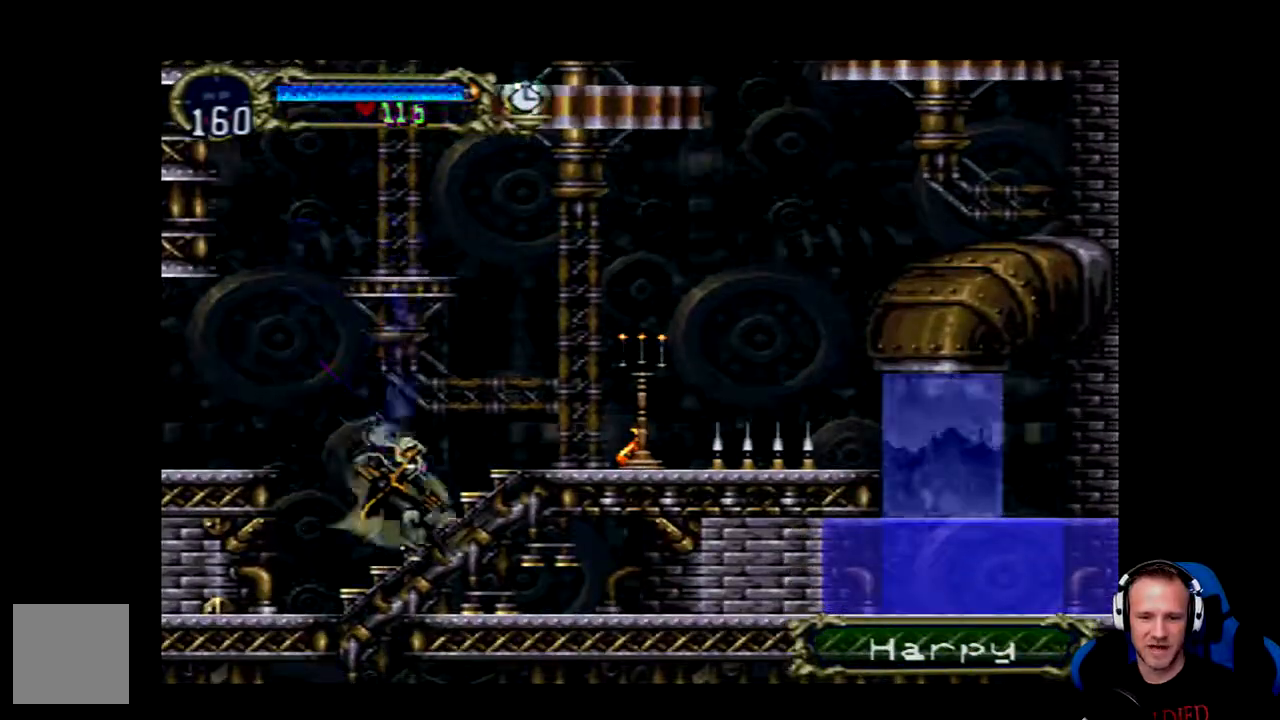
{"buttons": [], "left_stick": "center", "right_stick": "center", "events": [[67, "DPAD_LEFT", "down"], [333, "DPAD_LEFT", "up"]]}
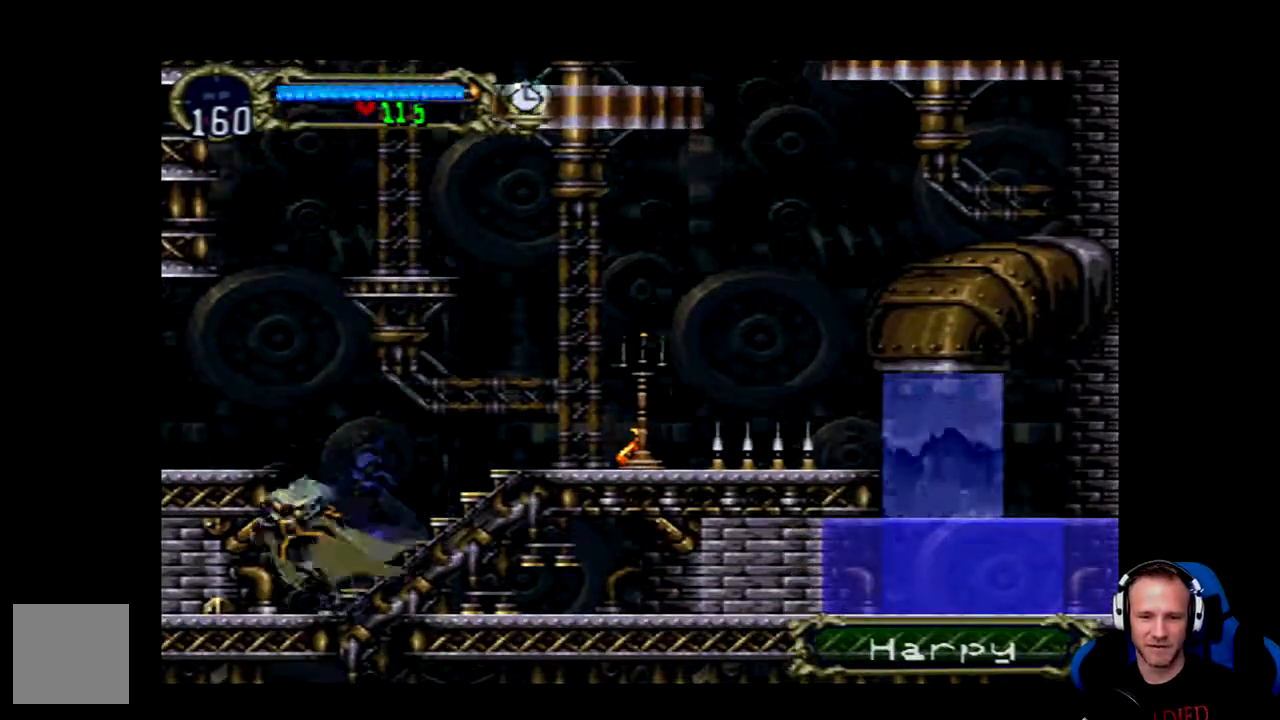
{"buttons": [], "left_stick": "center", "right_stick": "center", "events": []}
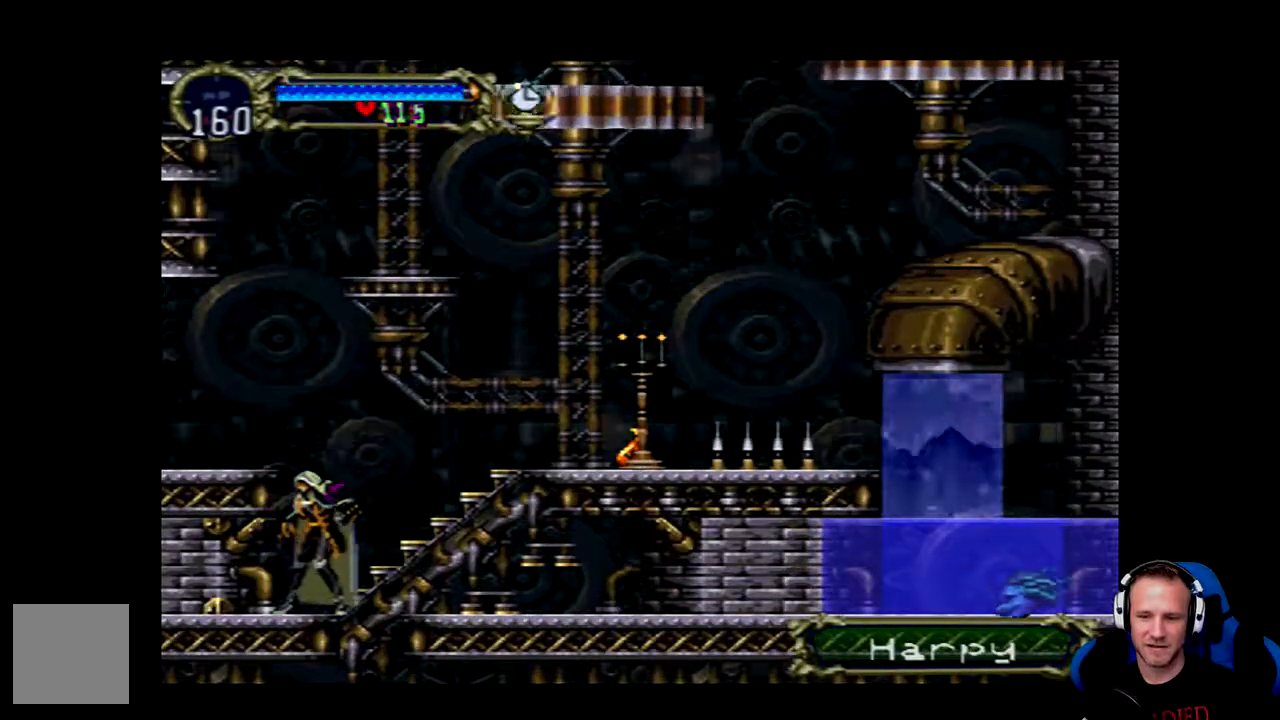
{"buttons": ["DPAD_LEFT"], "left_stick": "center", "right_stick": "center", "events": [[183, "A", "down"], [383, "DPAD_LEFT", "down"], [483, "A", "up"]]}
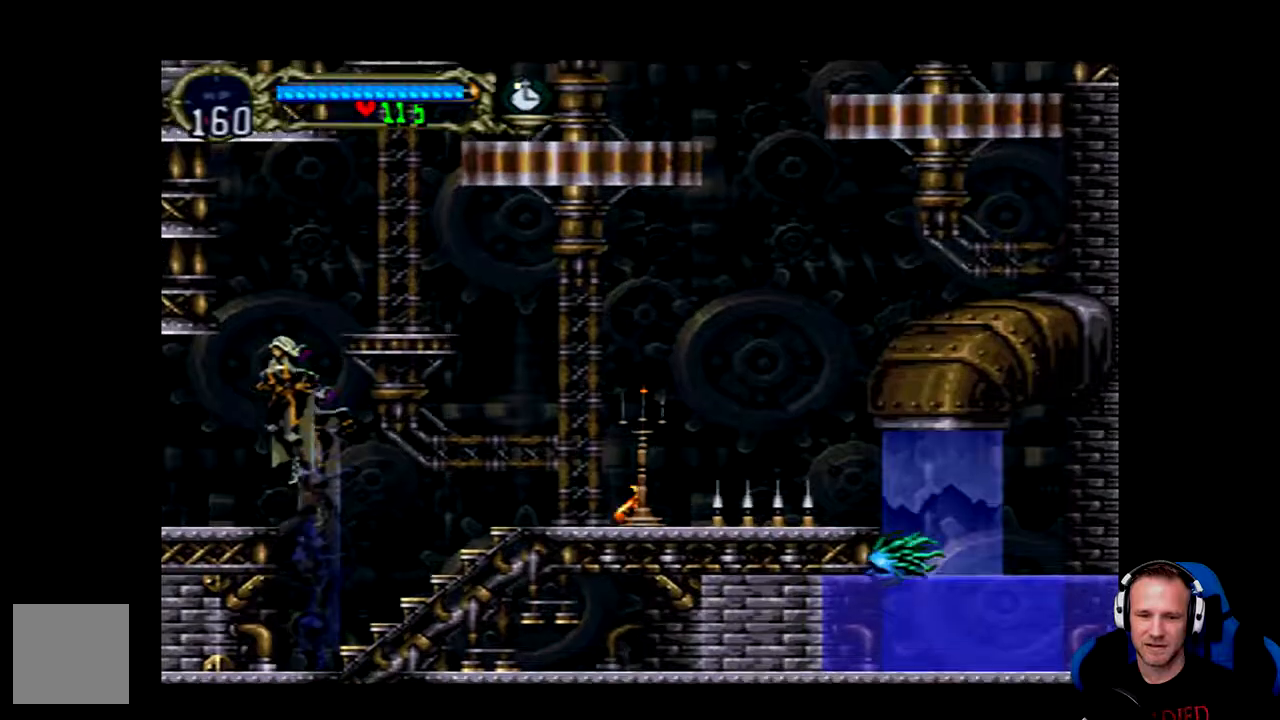
{"buttons": ["DPAD_LEFT"], "left_stick": "center", "right_stick": "center", "events": []}
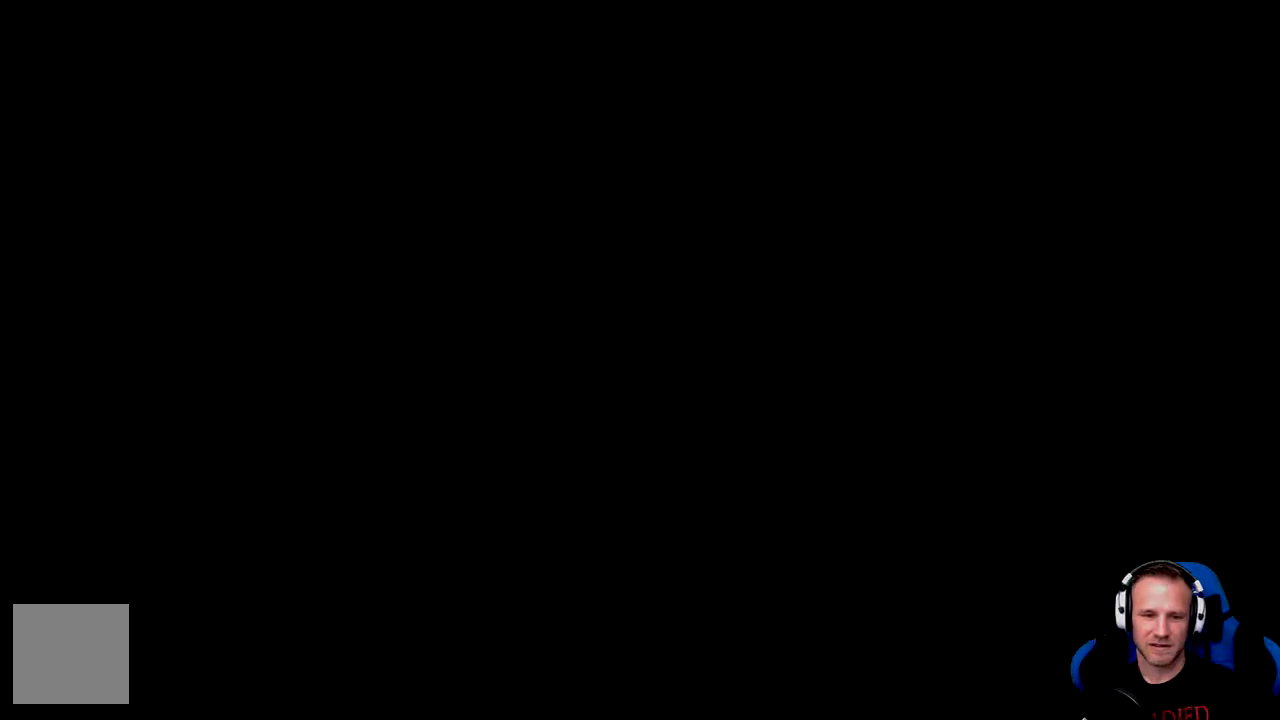
{"buttons": [], "left_stick": "center", "right_stick": "center", "events": [[133, "DPAD_LEFT", "up"]]}
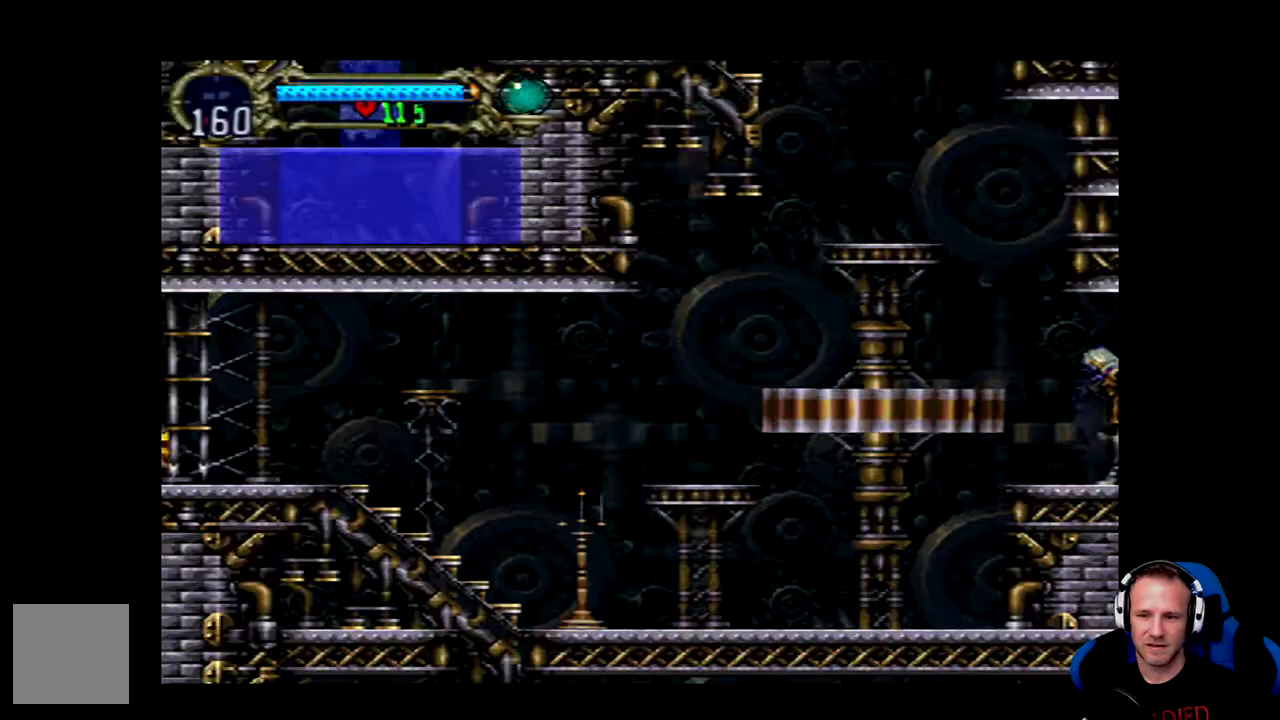
{"buttons": ["A", "DPAD_LEFT"], "left_stick": "center", "right_stick": "center", "events": [[300, "DPAD_LEFT", "down"], [333, "A", "down"]]}
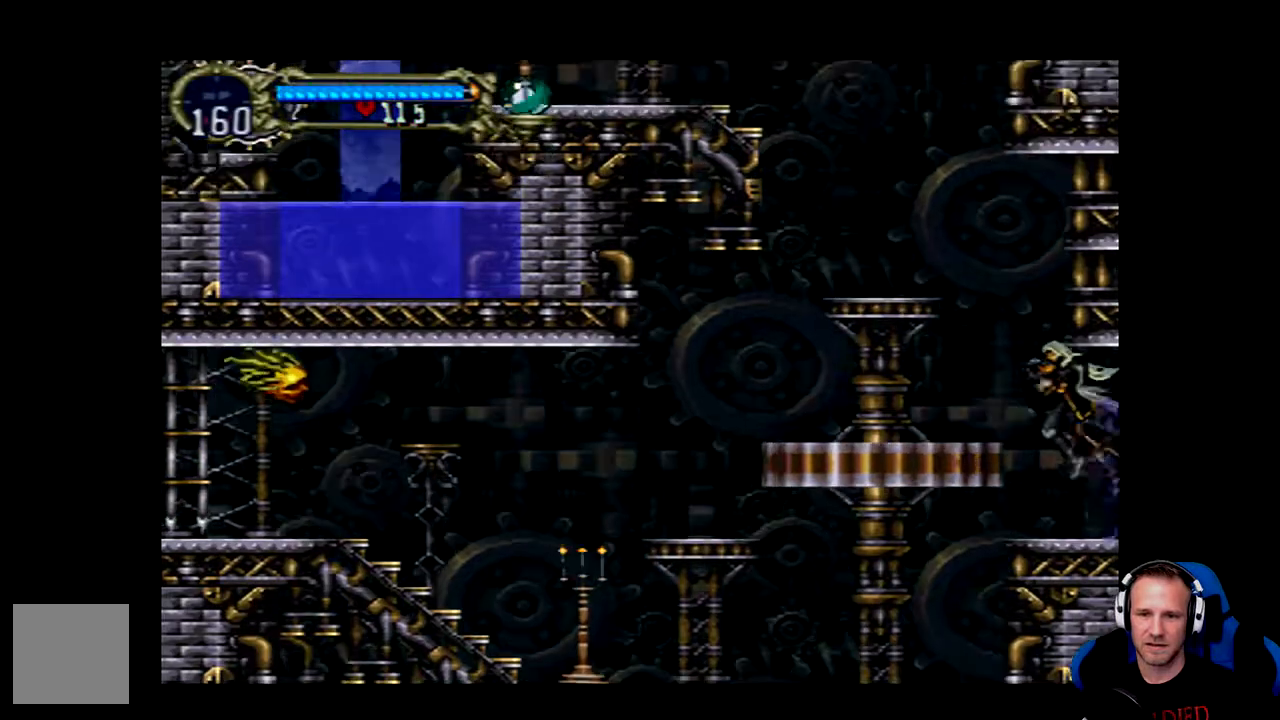
{"buttons": [], "left_stick": "center", "right_stick": "center", "events": [[200, "A", "up"], [233, "DPAD_LEFT", "up"]]}
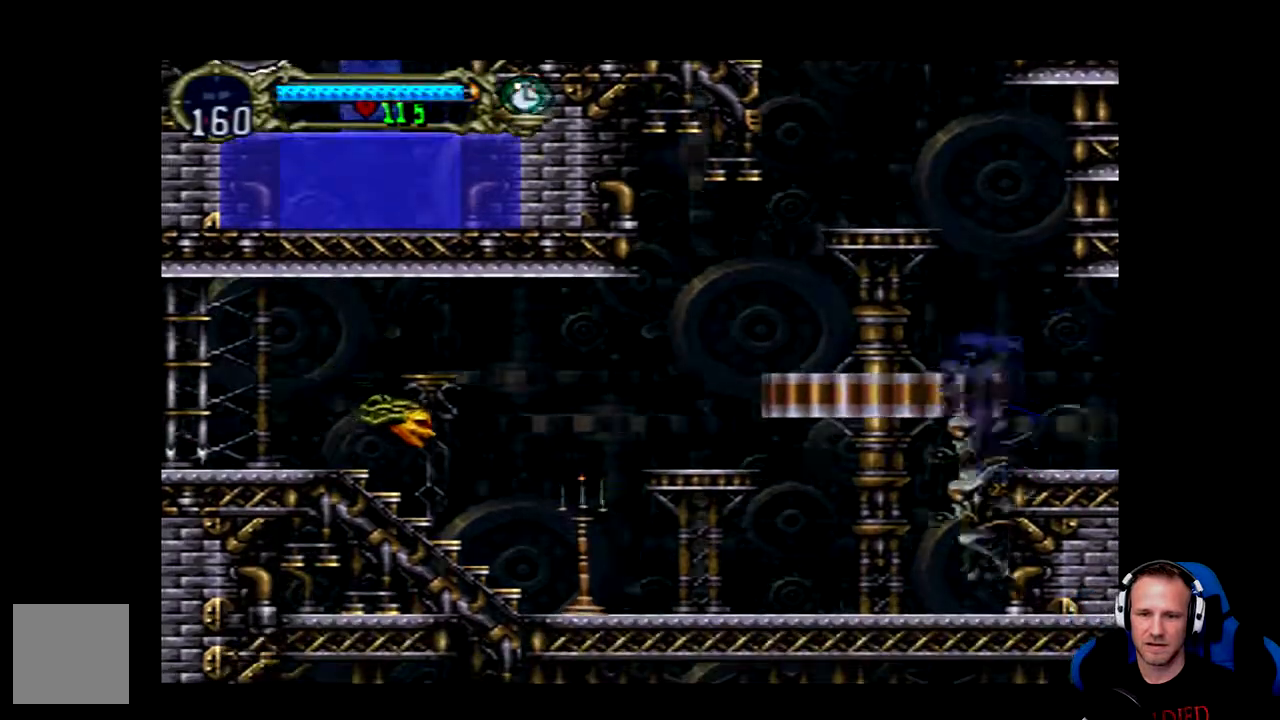
{"buttons": ["DPAD_LEFT"], "left_stick": "center", "right_stick": "center", "events": [[133, "DPAD_LEFT", "down"]]}
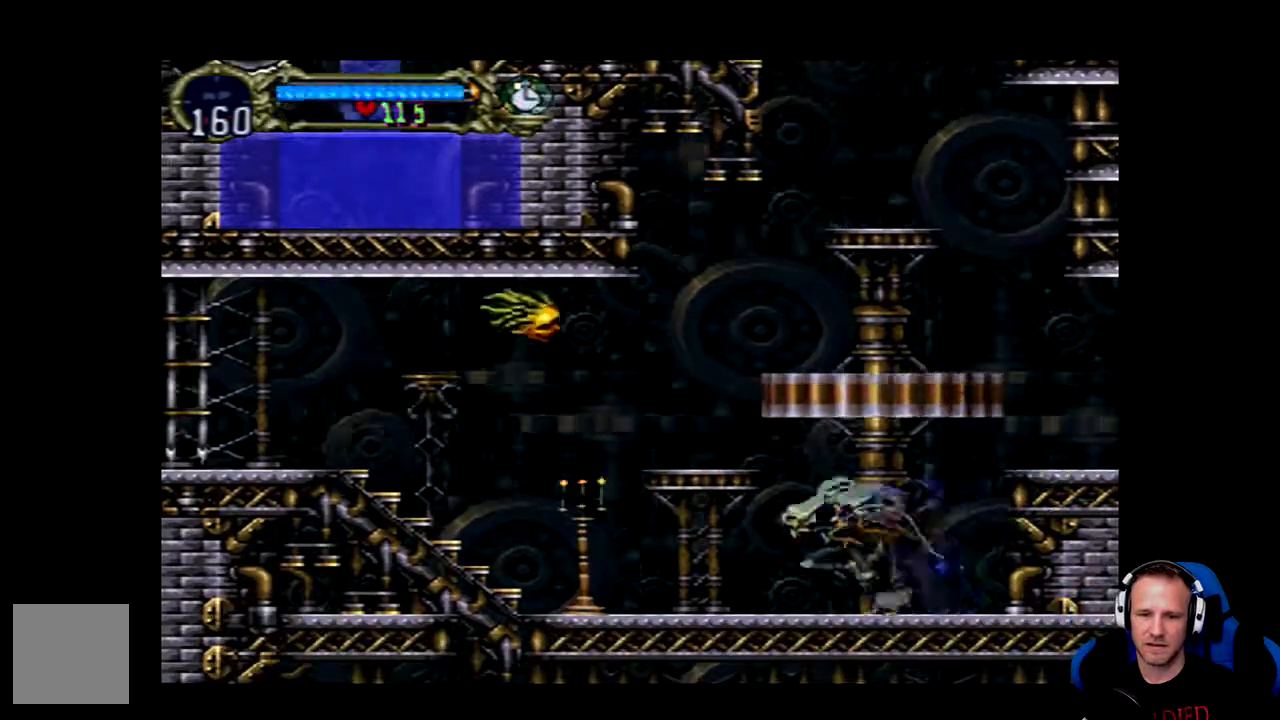
{"buttons": ["DPAD_LEFT"], "left_stick": "center", "right_stick": "center", "events": [[117, "DPAD_LEFT", "up"], [250, "DPAD_LEFT", "down"]]}
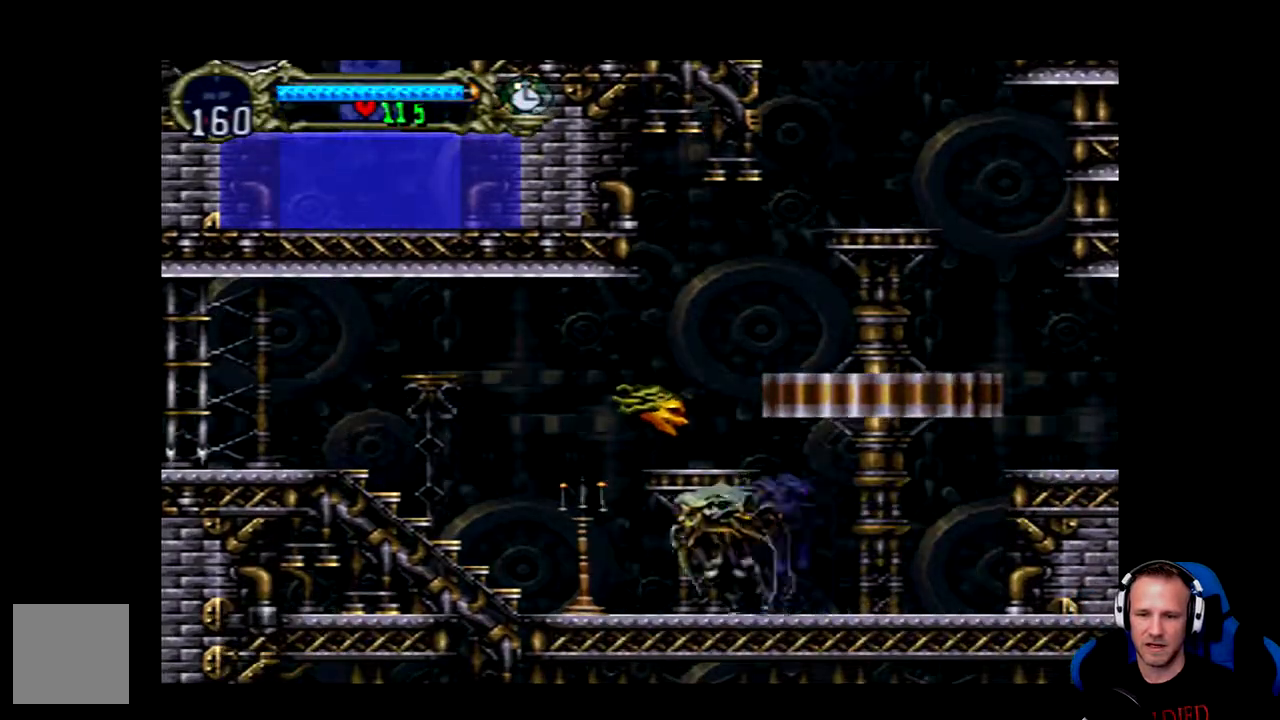
{"buttons": [], "left_stick": "center", "right_stick": "center", "events": [[350, "DPAD_LEFT", "up"]]}
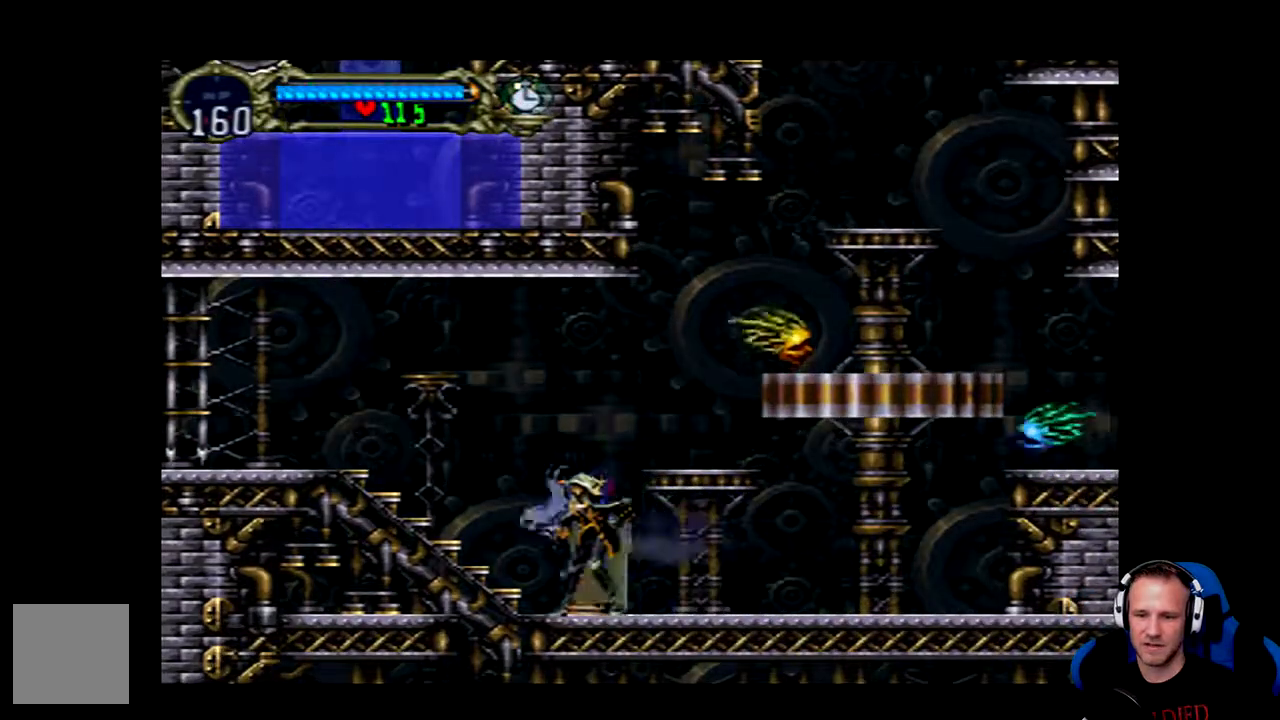
{"buttons": [], "left_stick": "center", "right_stick": "center", "events": [[350, "SELECT", "down"], [500, "SELECT", "up"]]}
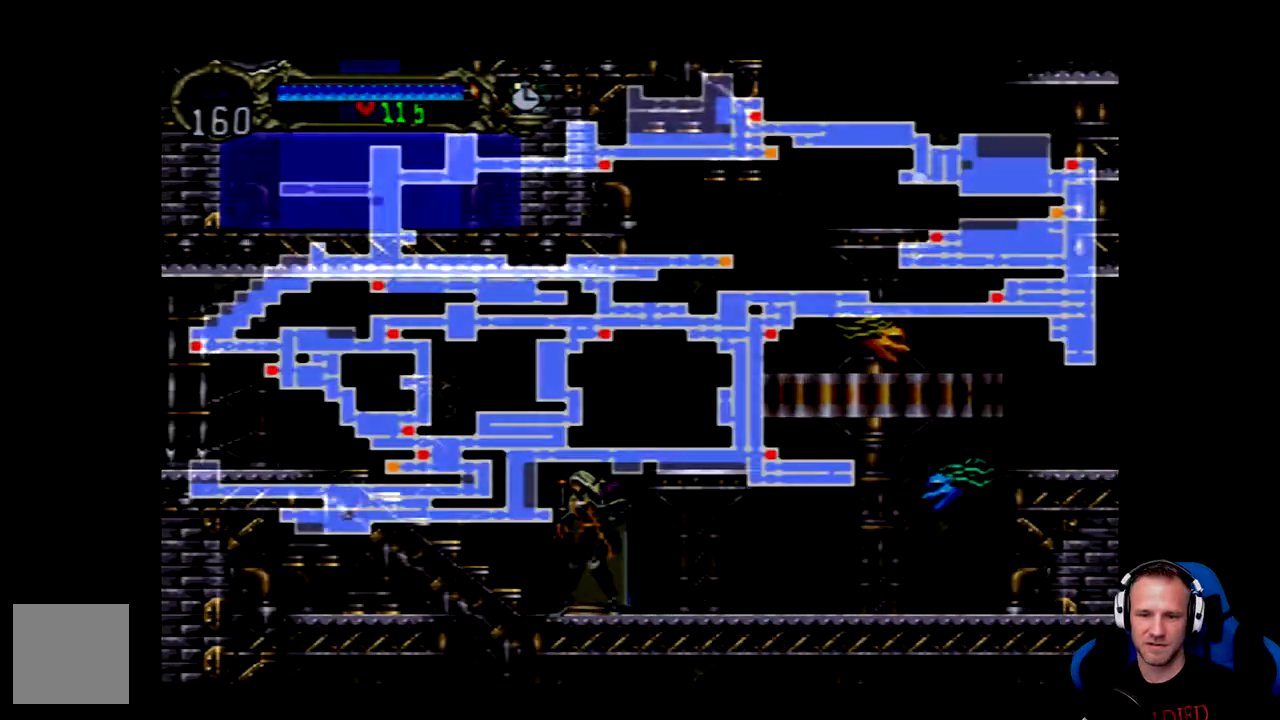
{"buttons": [], "left_stick": "center", "right_stick": "center", "events": []}
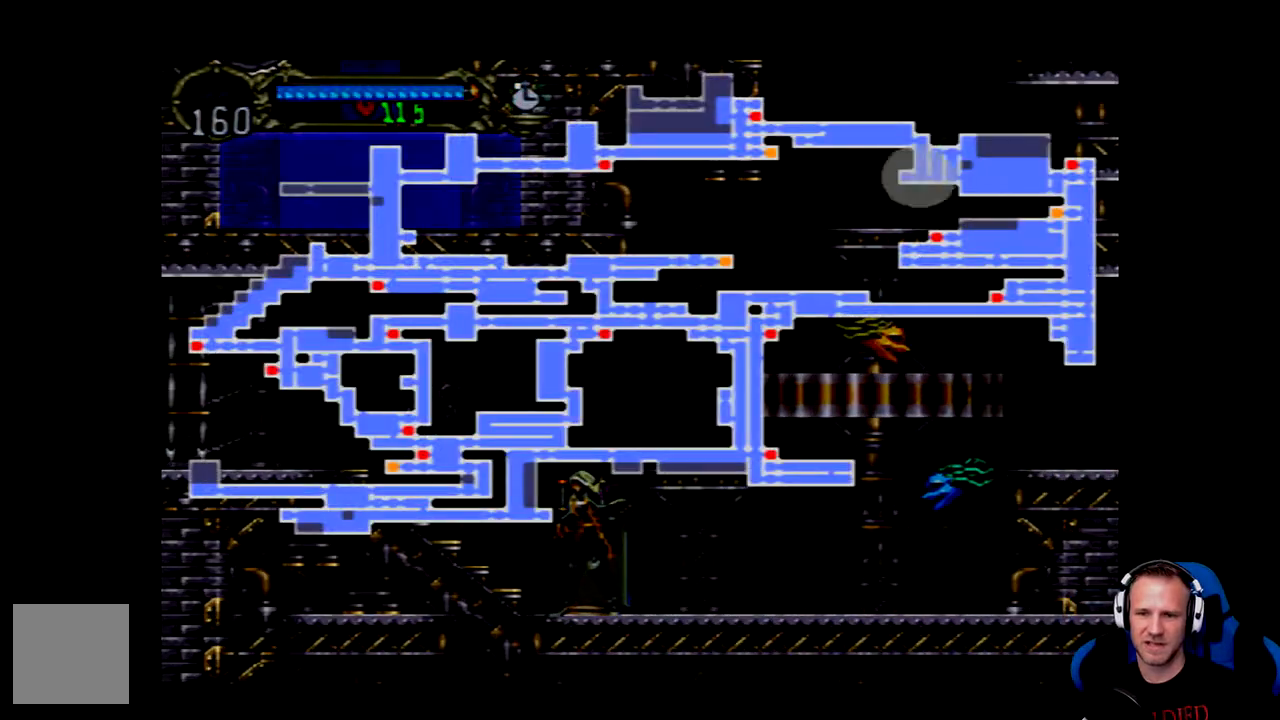
{"buttons": [], "left_stick": "center", "right_stick": "center", "events": []}
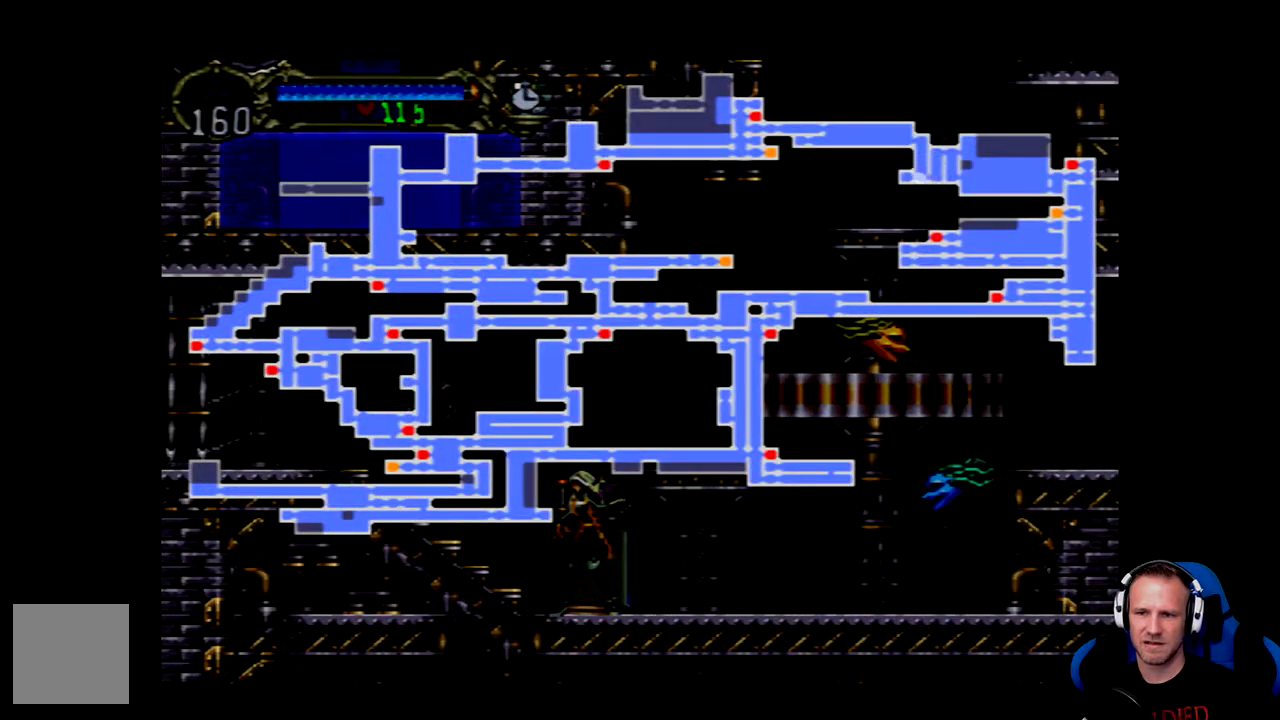
{"buttons": ["SELECT"], "left_stick": "center", "right_stick": "center", "events": [[467, "SELECT", "down"]]}
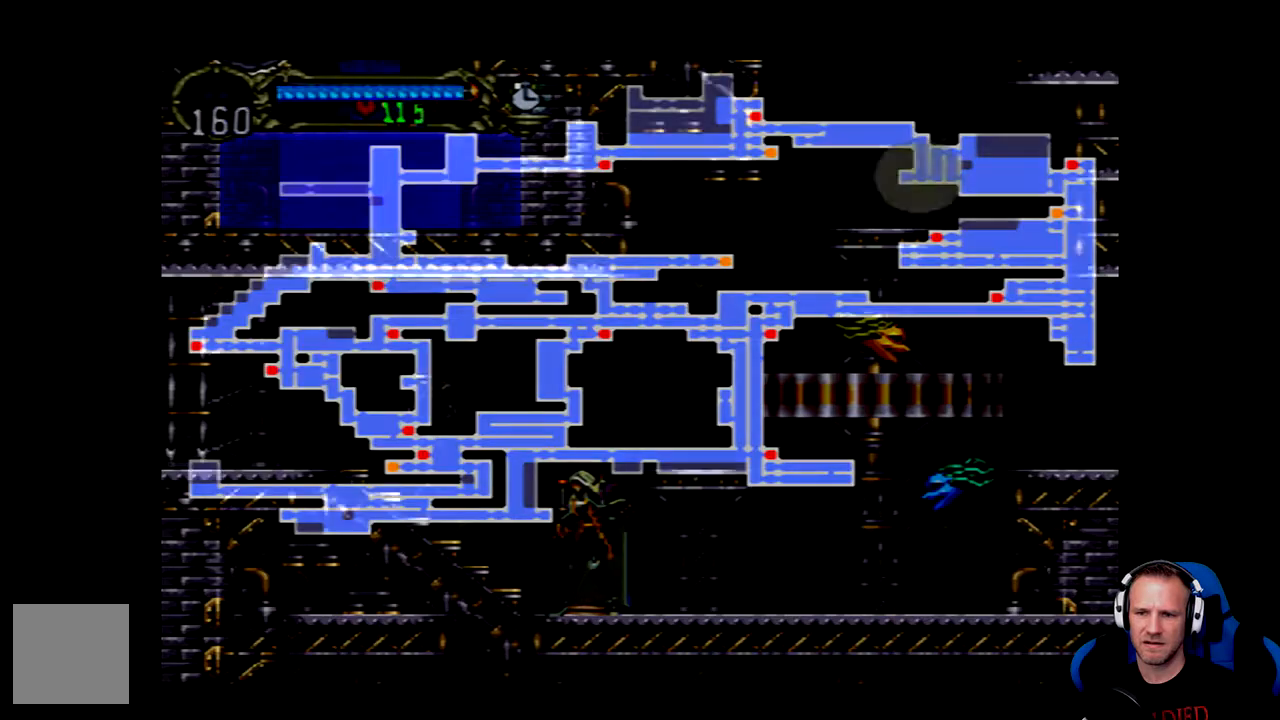
{"buttons": ["A"], "left_stick": "center", "right_stick": "center"}
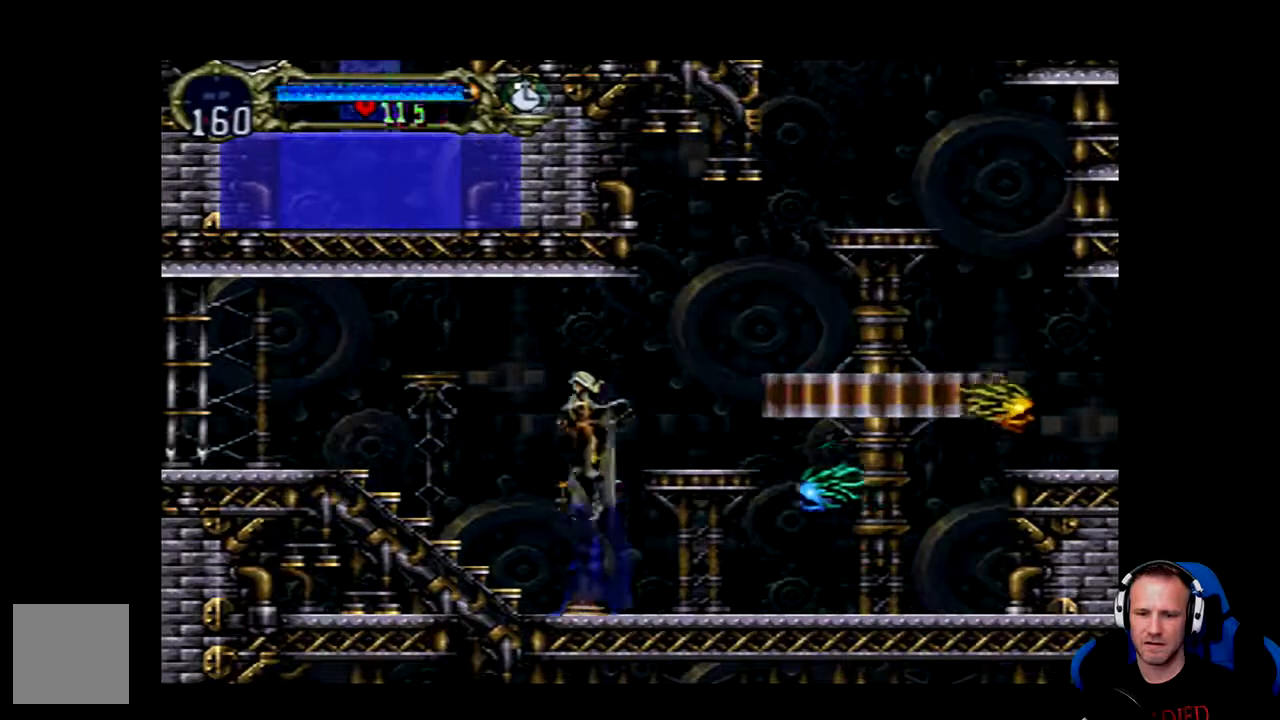
{"buttons": [], "left_stick": "center", "right_stick": "center", "events": [[17, "DPAD_RIGHT", "down"], [17, "DPAD_UP", "down"], [117, "DPAD_UP", "up"], [150, "DPAD_RIGHT", "up"], [217, "A", "up"], [317, "DPAD_LEFT", "down"], [483, "DPAD_LEFT", "up"]]}
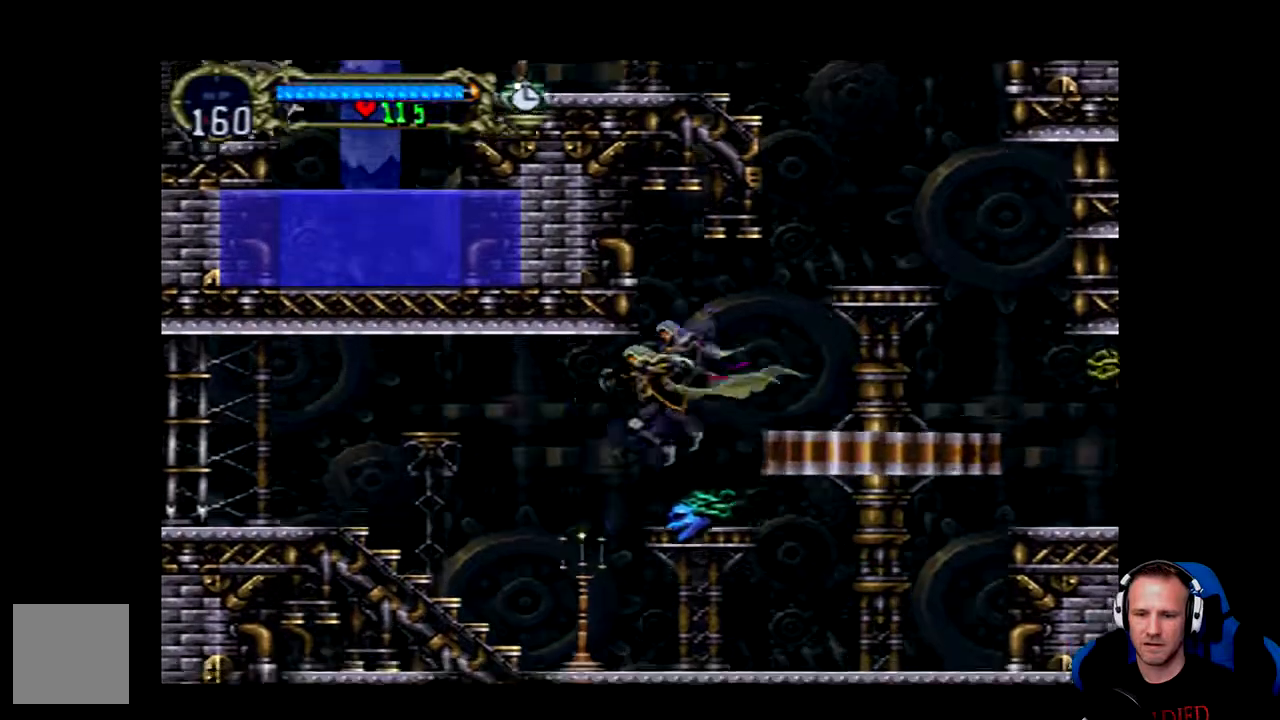
{"buttons": ["A", "DPAD_RIGHT"], "left_stick": "center", "right_stick": "center", "events": [[117, "DPAD_RIGHT", "down"], [183, "A", "down"]]}
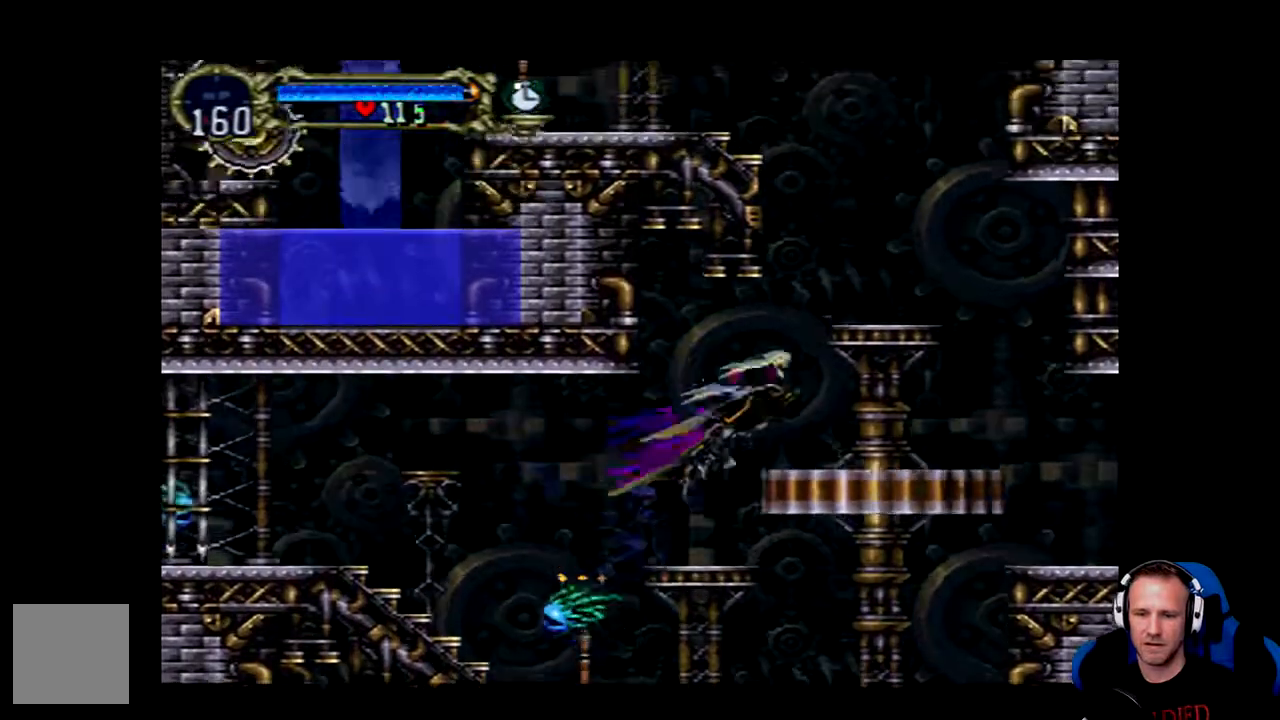
{"buttons": [], "left_stick": "center", "right_stick": "center", "events": [[50, "DPAD_RIGHT", "up"], [150, "A", "up"], [200, "DPAD_RIGHT", "down"], [333, "DPAD_RIGHT", "up"]]}
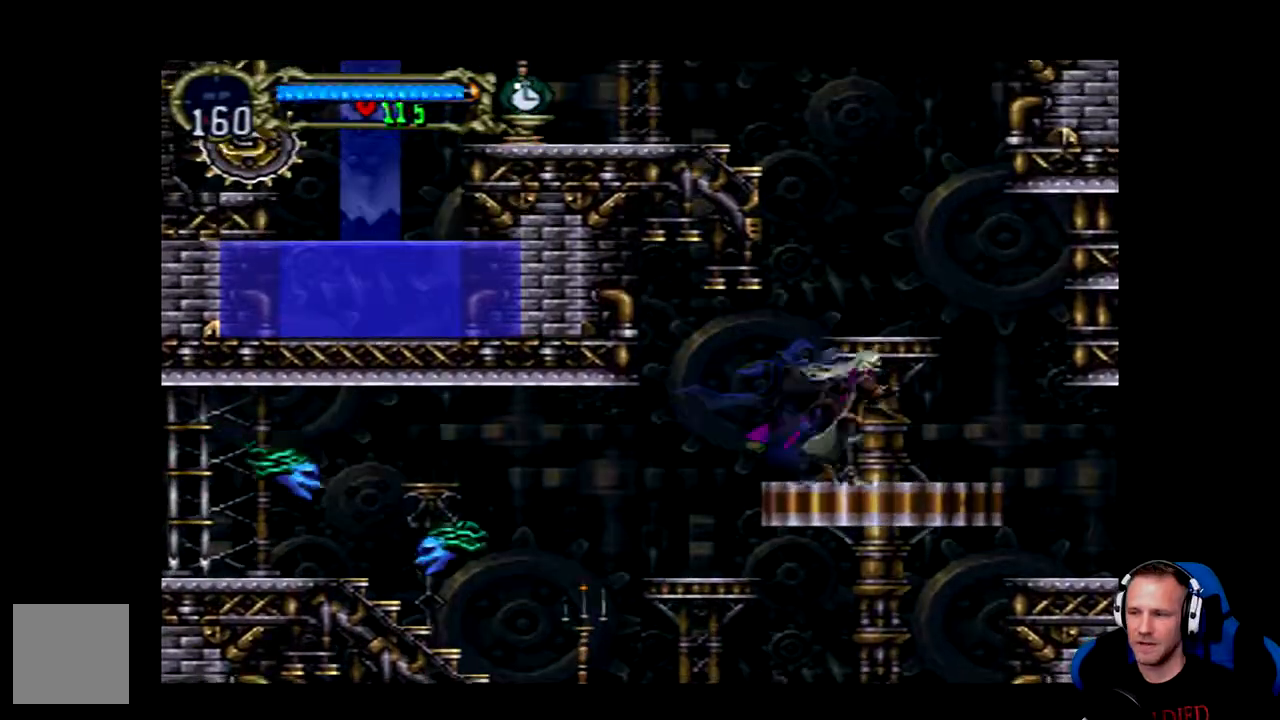
{"buttons": ["A"], "left_stick": "center", "right_stick": "center", "events": [[33, "A", "down"], [233, "DPAD_LEFT", "down"], [333, "DPAD_LEFT", "up"], [367, "A", "up"], [467, "A", "down"]]}
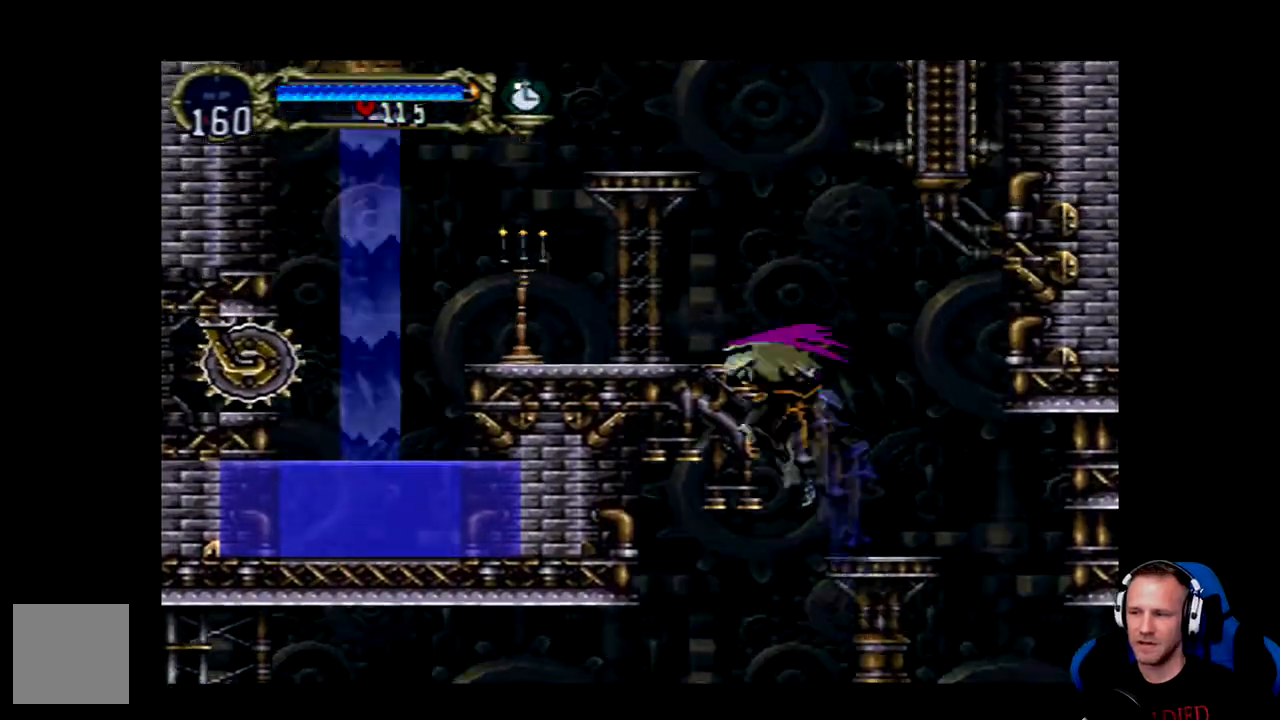
{"buttons": ["A"], "left_stick": "center", "right_stick": "center", "events": [[133, "DPAD_LEFT", "down"], [500, "DPAD_LEFT", "up"]]}
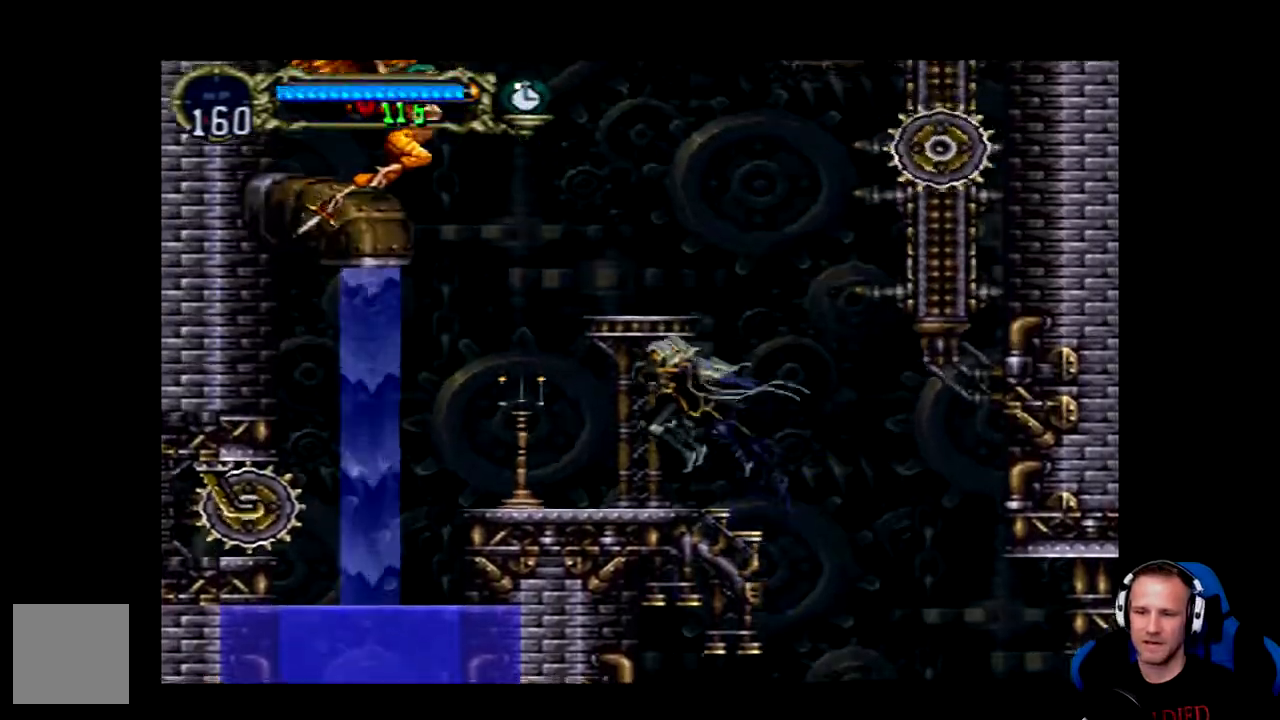
{"buttons": [], "left_stick": "center", "right_stick": "center", "events": [[33, "A", "up"], [250, "DPAD_RIGHT", "down"], [317, "DPAD_RIGHT", "up"]]}
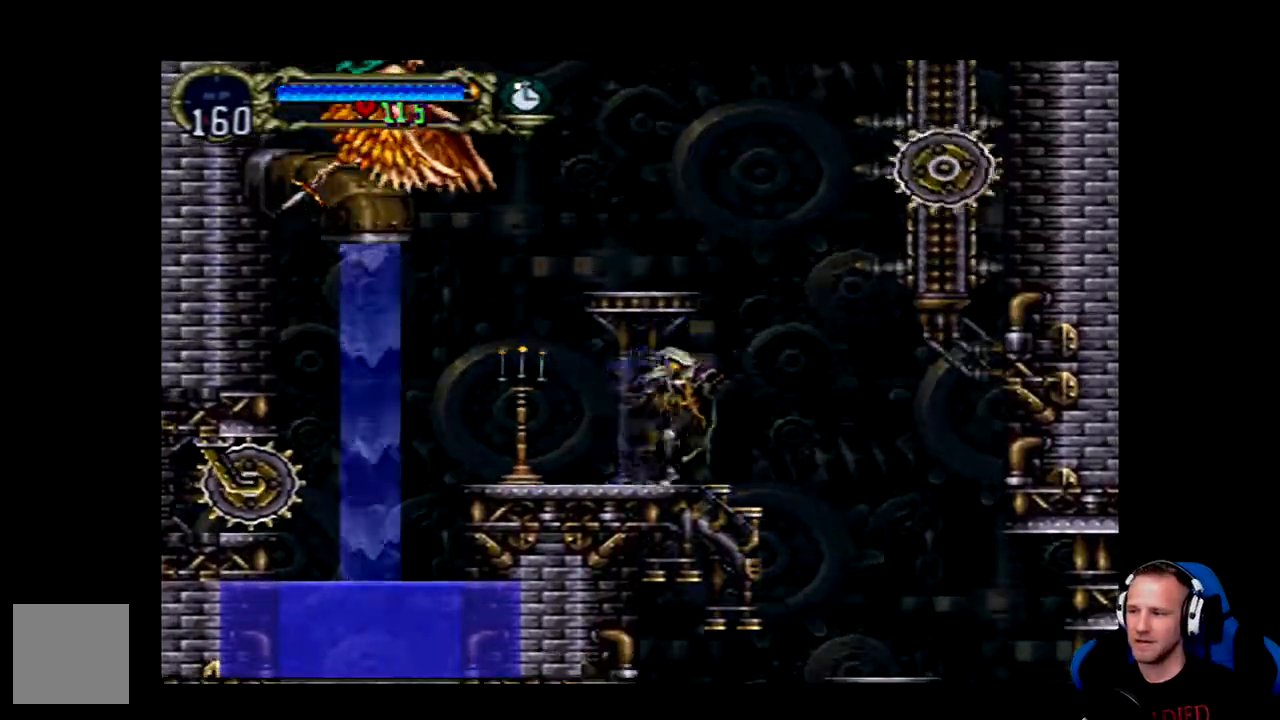
{"buttons": ["A"], "left_stick": "center", "right_stick": "center", "events": [[150, "DPAD_RIGHT", "down"], [217, "DPAD_RIGHT", "up"], [483, "A", "down"]]}
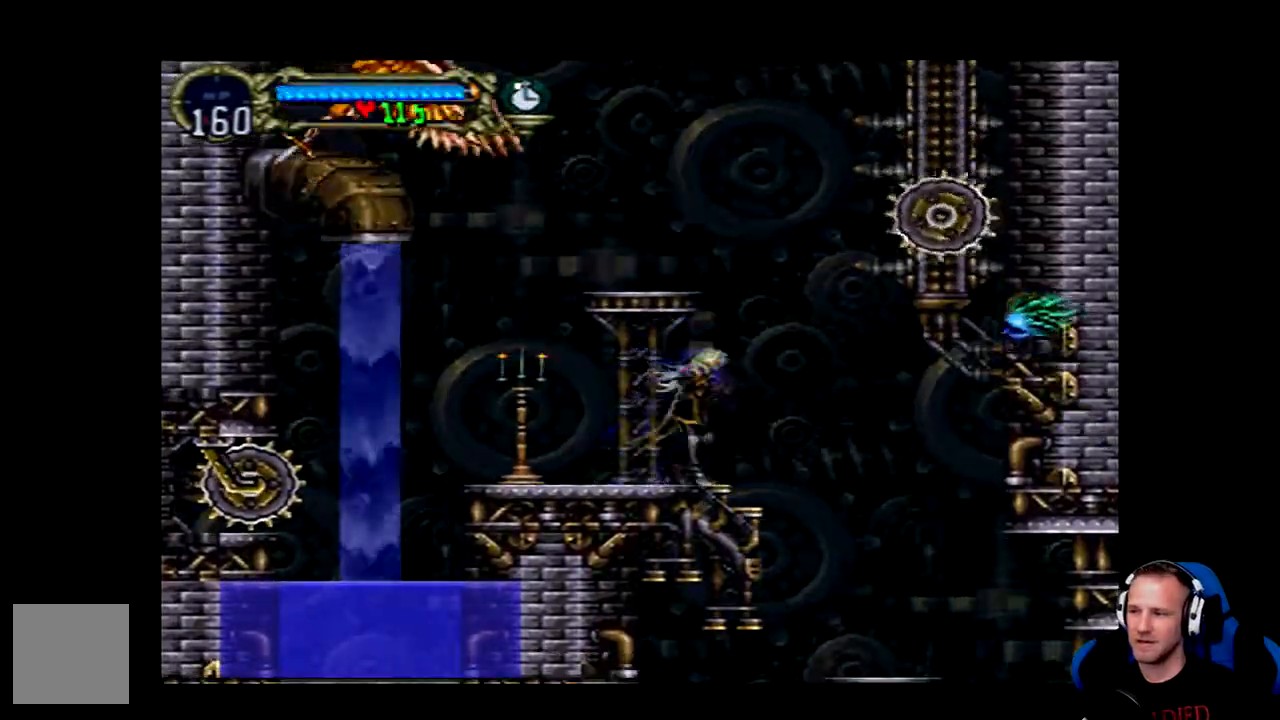
{"buttons": [], "left_stick": "center", "right_stick": "center", "events": [[317, "A", "up"]]}
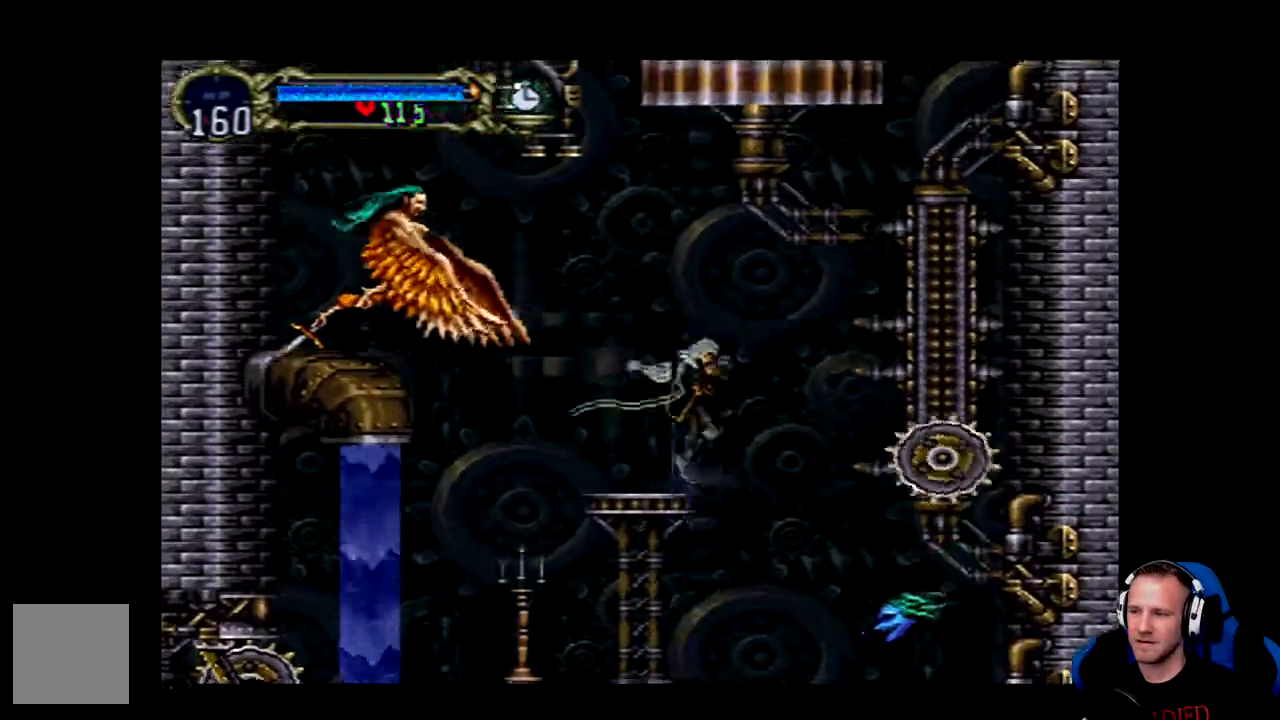
{"buttons": ["A"], "left_stick": "center", "right_stick": "down-left", "events": [[133, "right_stick", "down-left"], [467, "A", "down"]]}
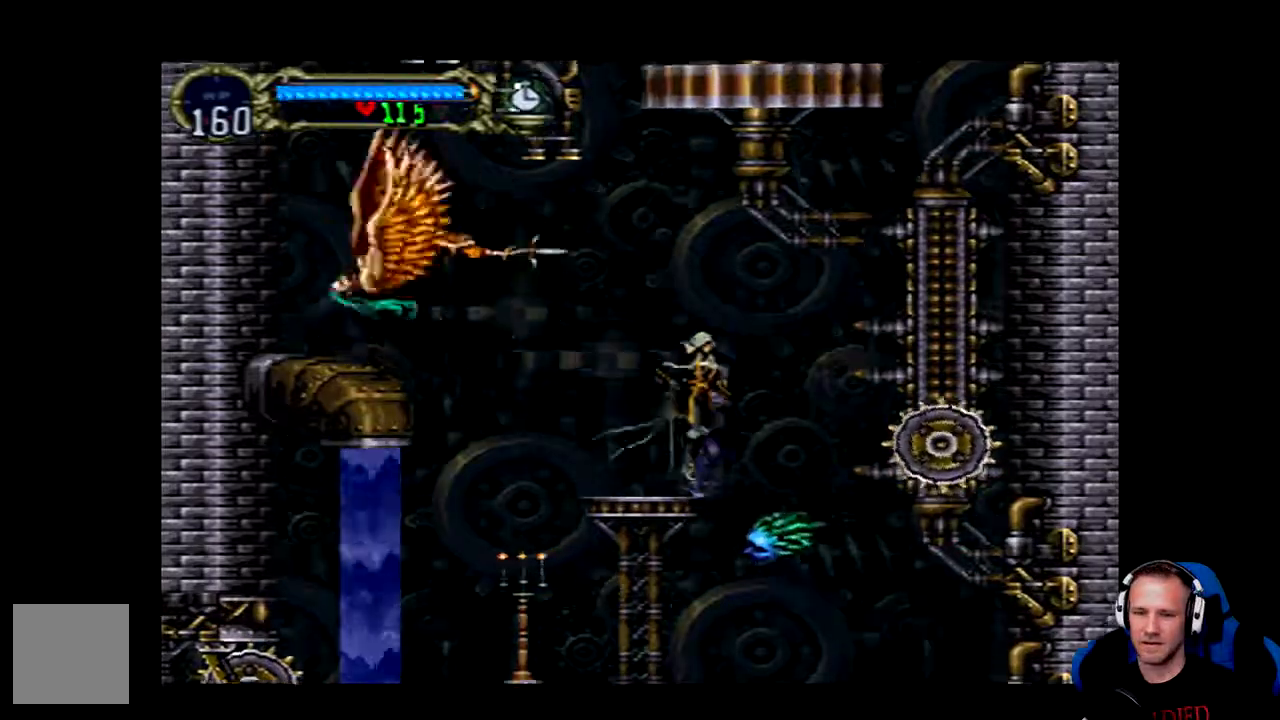
{"buttons": ["A", "DPAD_LEFT"], "left_stick": "center", "right_stick": "down-left", "events": [[300, "A", "up"], [367, "A", "down"], [500, "DPAD_LEFT", "down"]]}